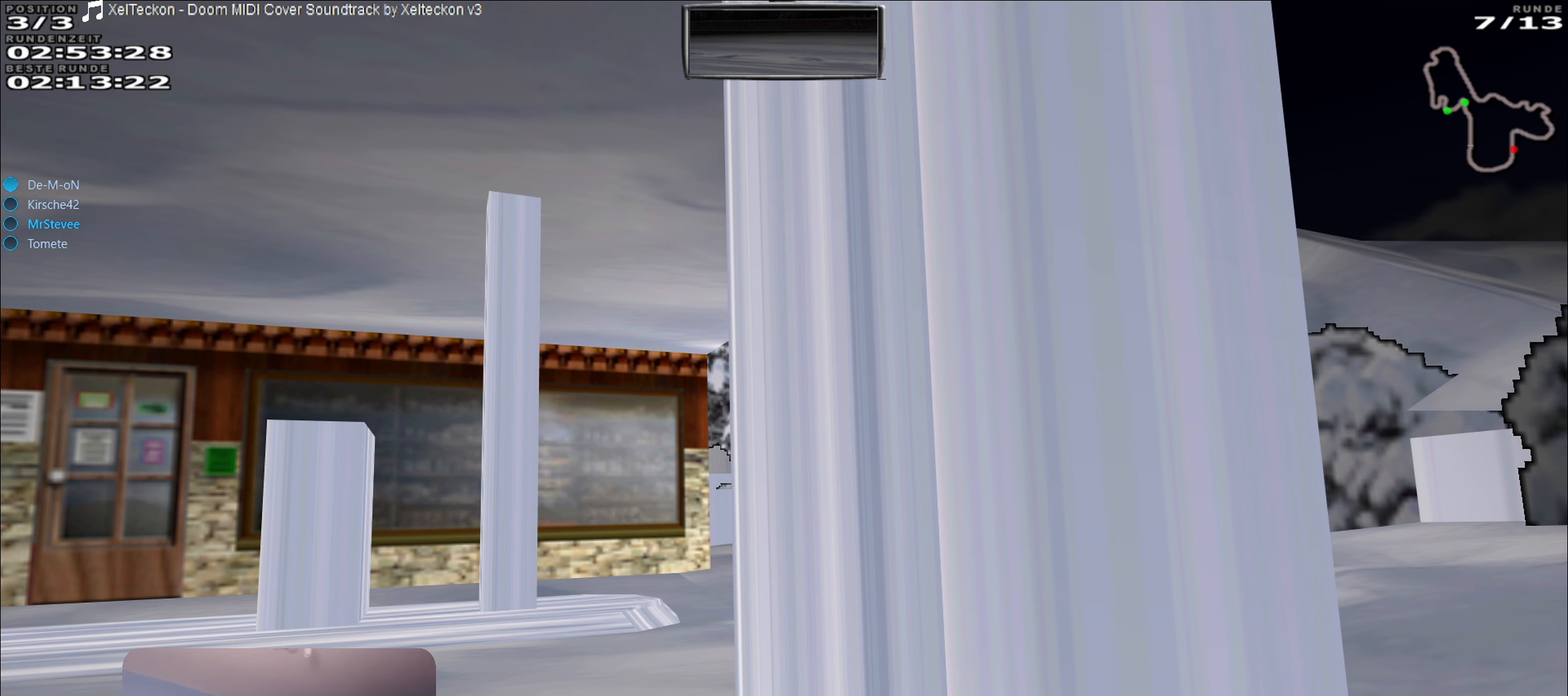
Gameplay with a controller (Xbox layout); each line is a JSON object with the inputs held at the frame after it. "events" lists button and stick changes between this image and that frame as [ms after this image, input, new state], when the widget could be followed in between. Not read: L3 R3.
{"buttons": ["L2"], "left_stick": "center", "right_stick": "center", "events": []}
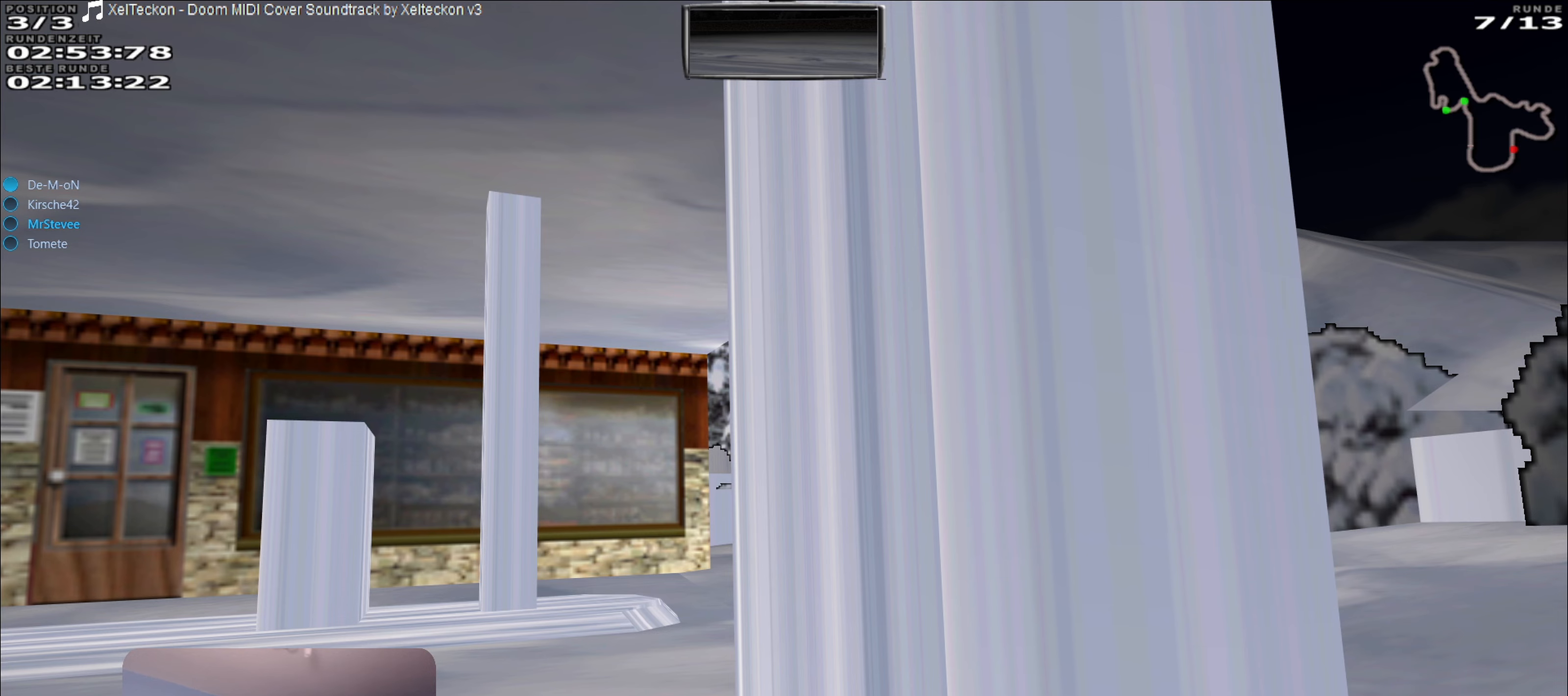
{"buttons": ["L2"], "left_stick": "center", "right_stick": "center", "events": []}
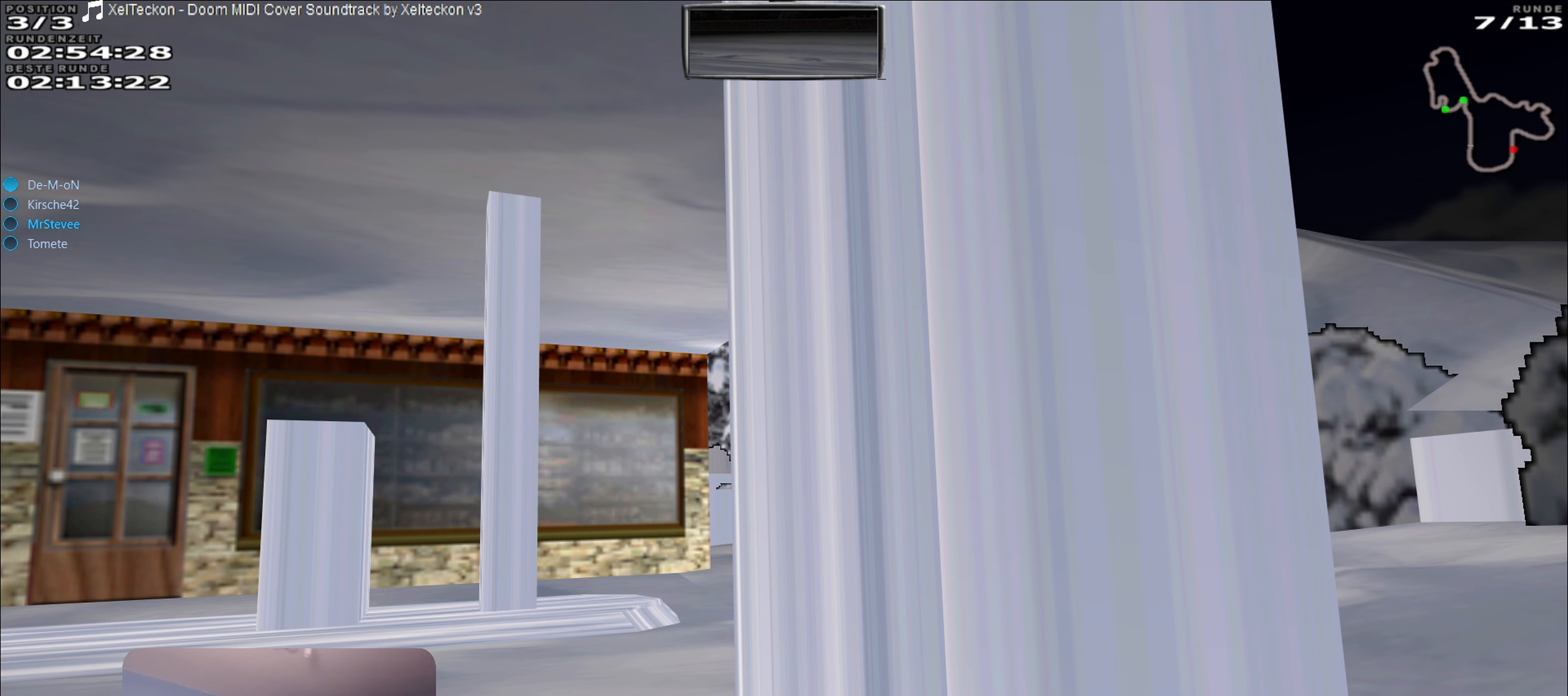
{"buttons": ["L2"], "left_stick": "center", "right_stick": "center", "events": []}
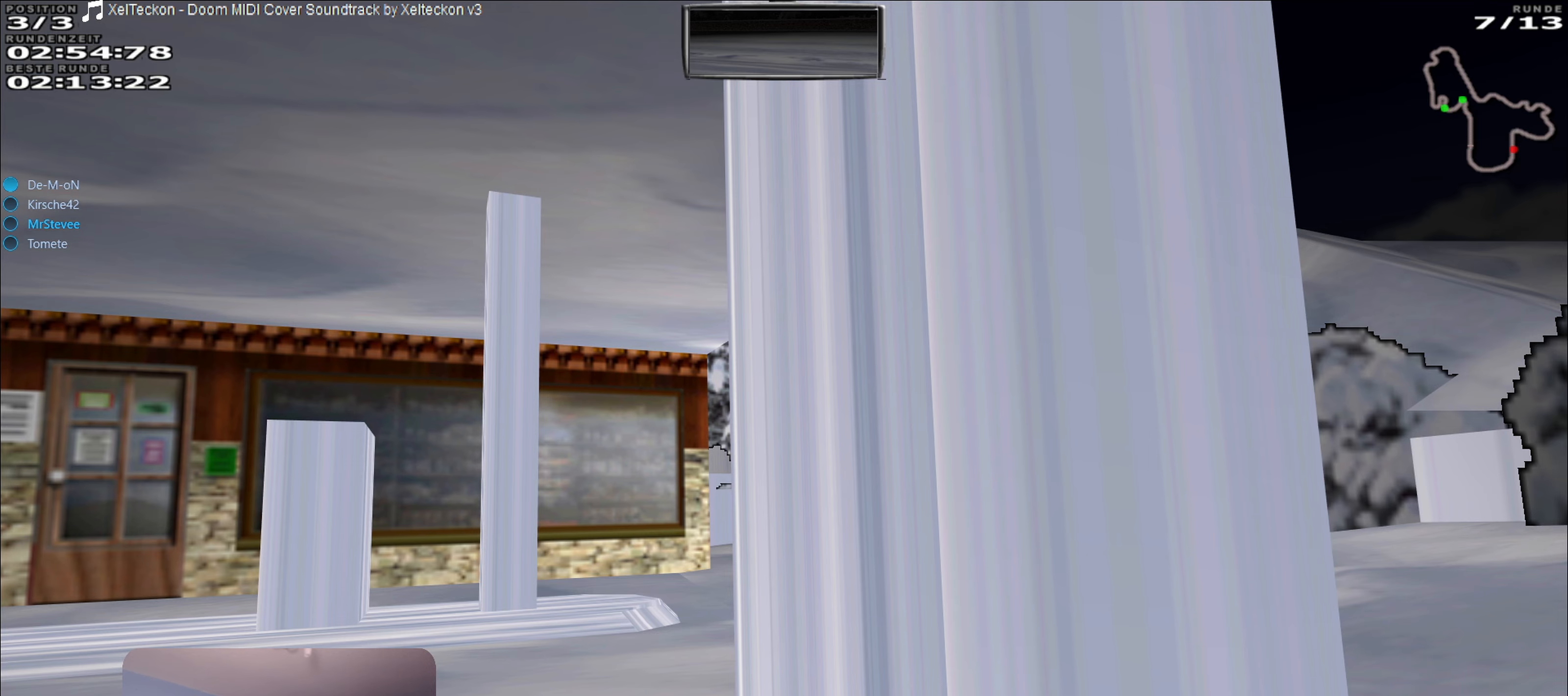
{"buttons": ["L2"], "left_stick": "center", "right_stick": "center", "events": []}
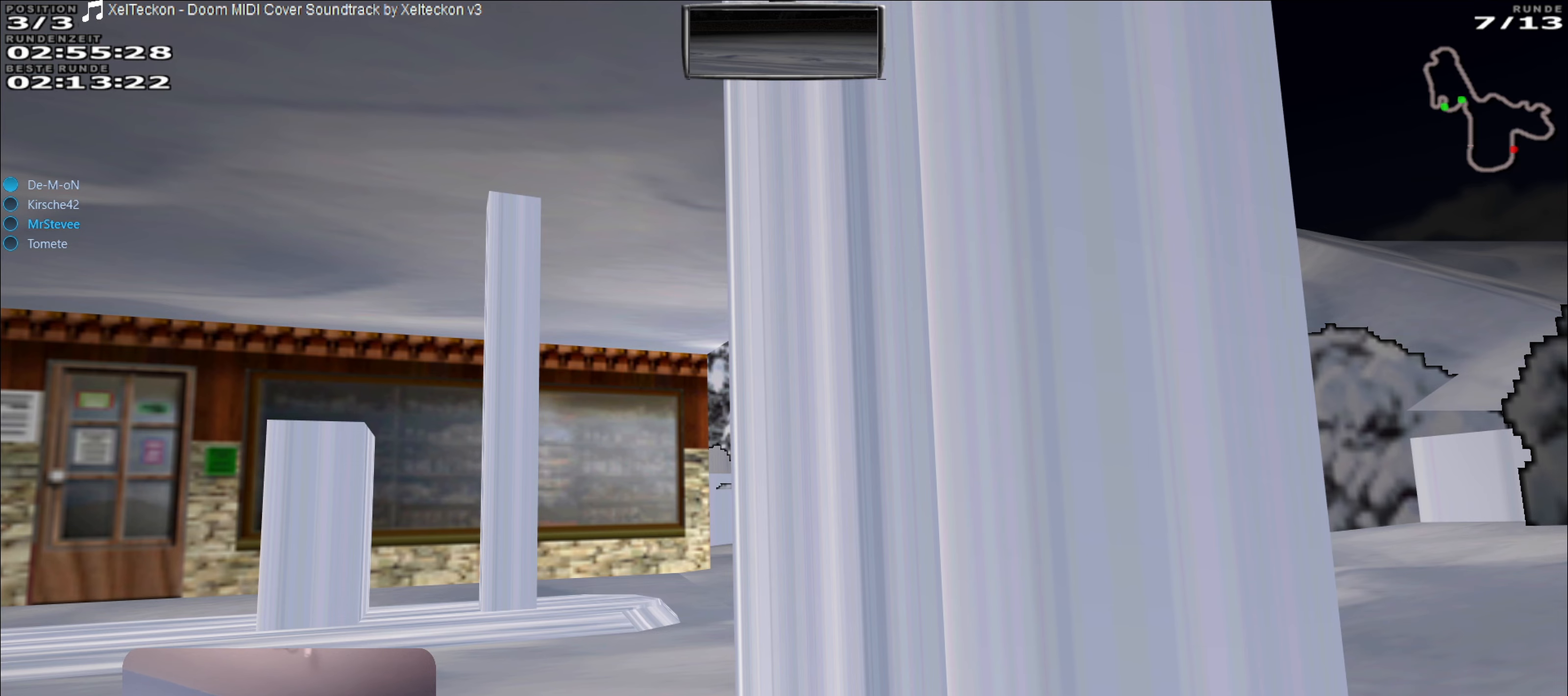
{"buttons": ["L2"], "left_stick": "center", "right_stick": "center", "events": []}
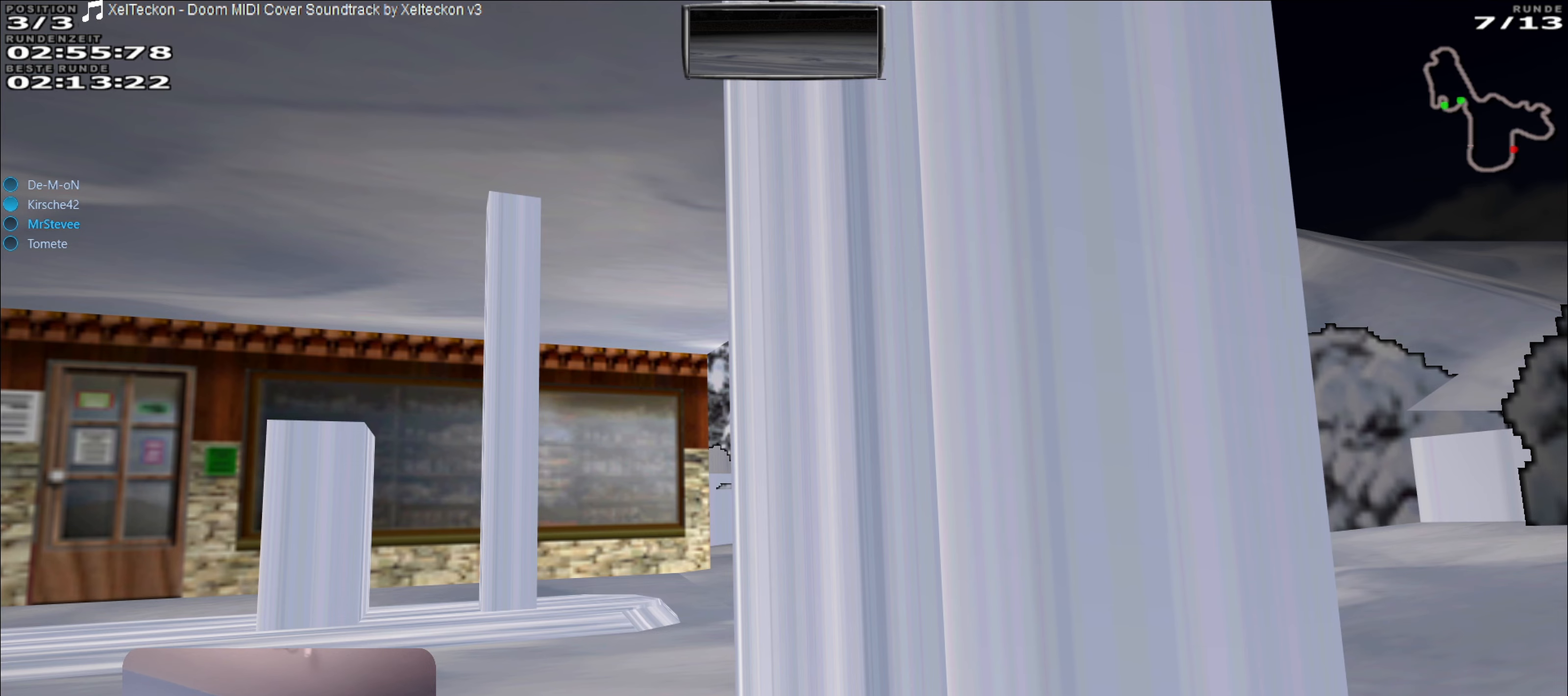
{"buttons": ["L2"], "left_stick": "center", "right_stick": "center", "events": []}
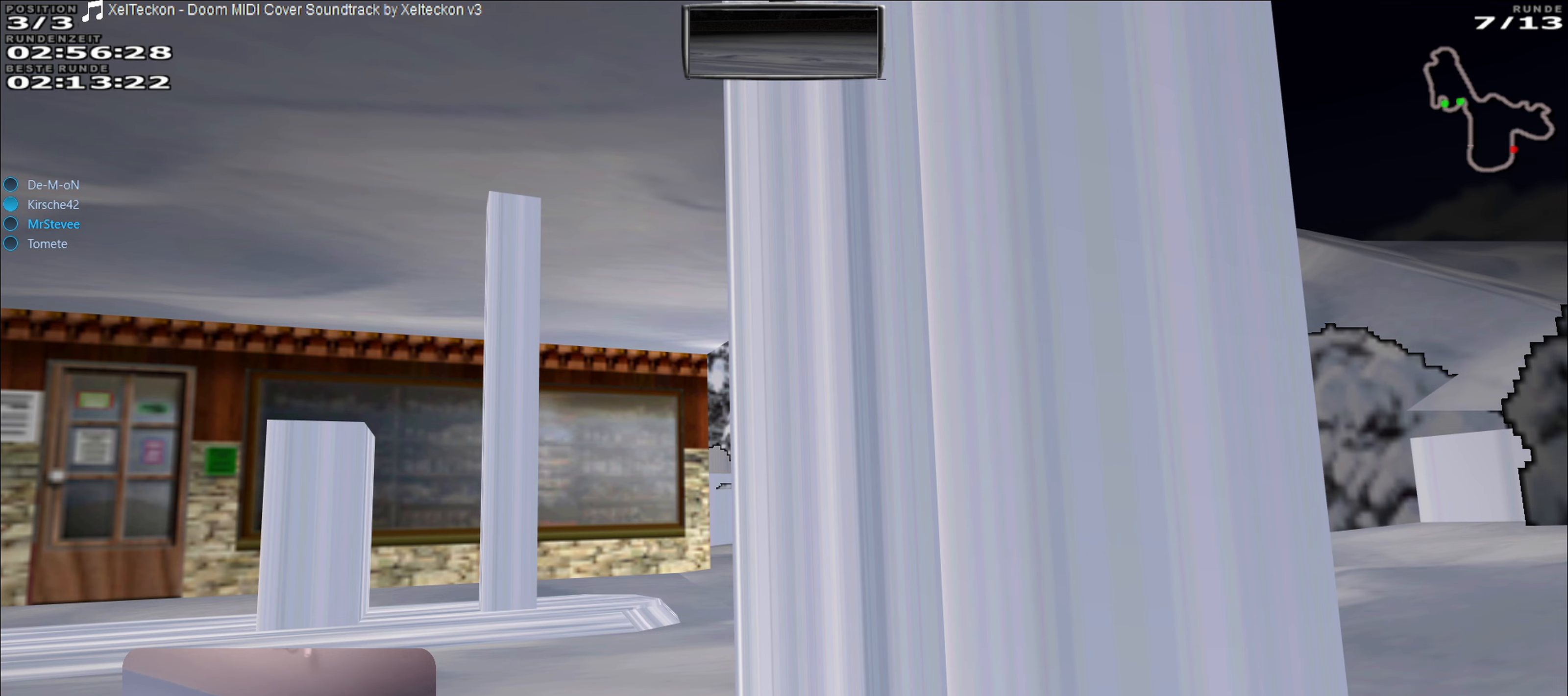
{"buttons": ["Y", "L2"], "left_stick": "center", "right_stick": "center", "events": [[484, "Y", "down"]]}
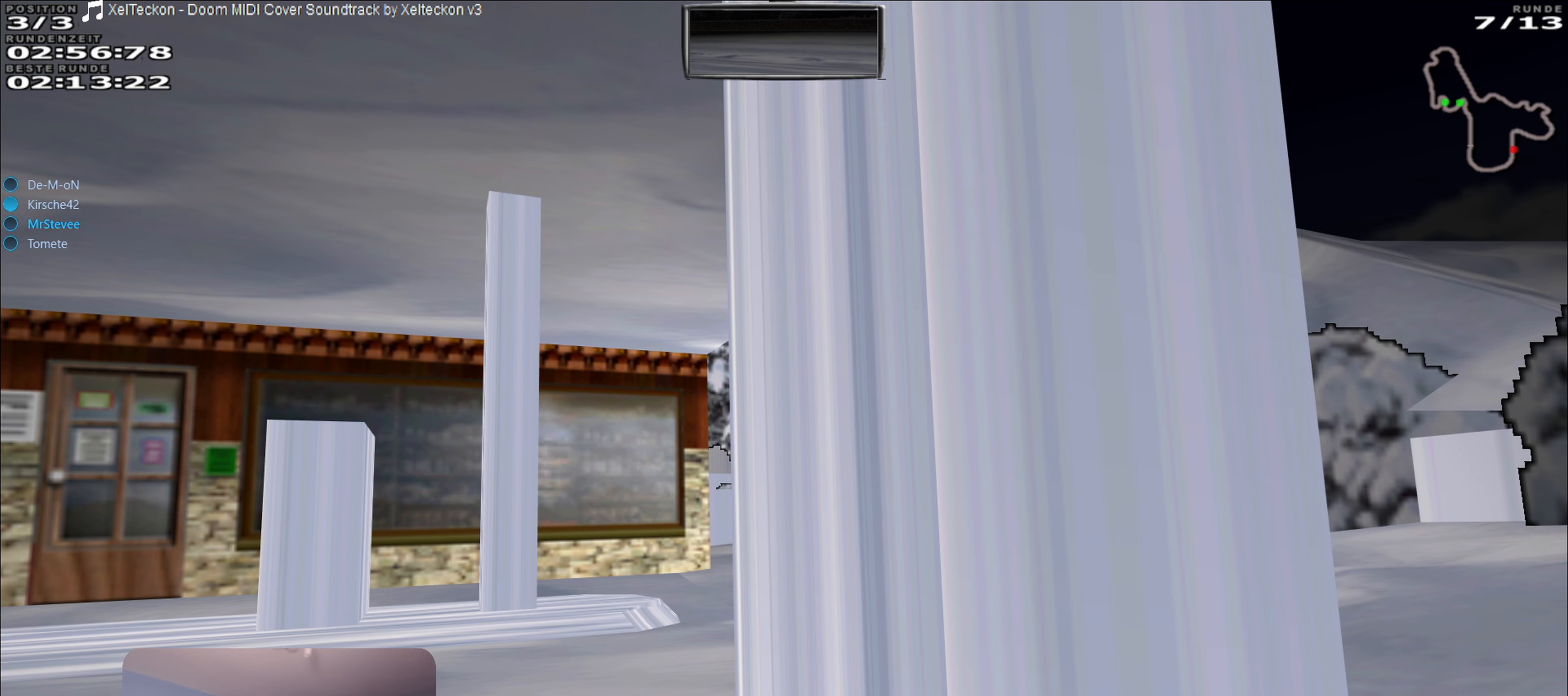
{"buttons": ["Y"], "left_stick": "center", "right_stick": "center", "events": [[167, "L2", "up"]]}
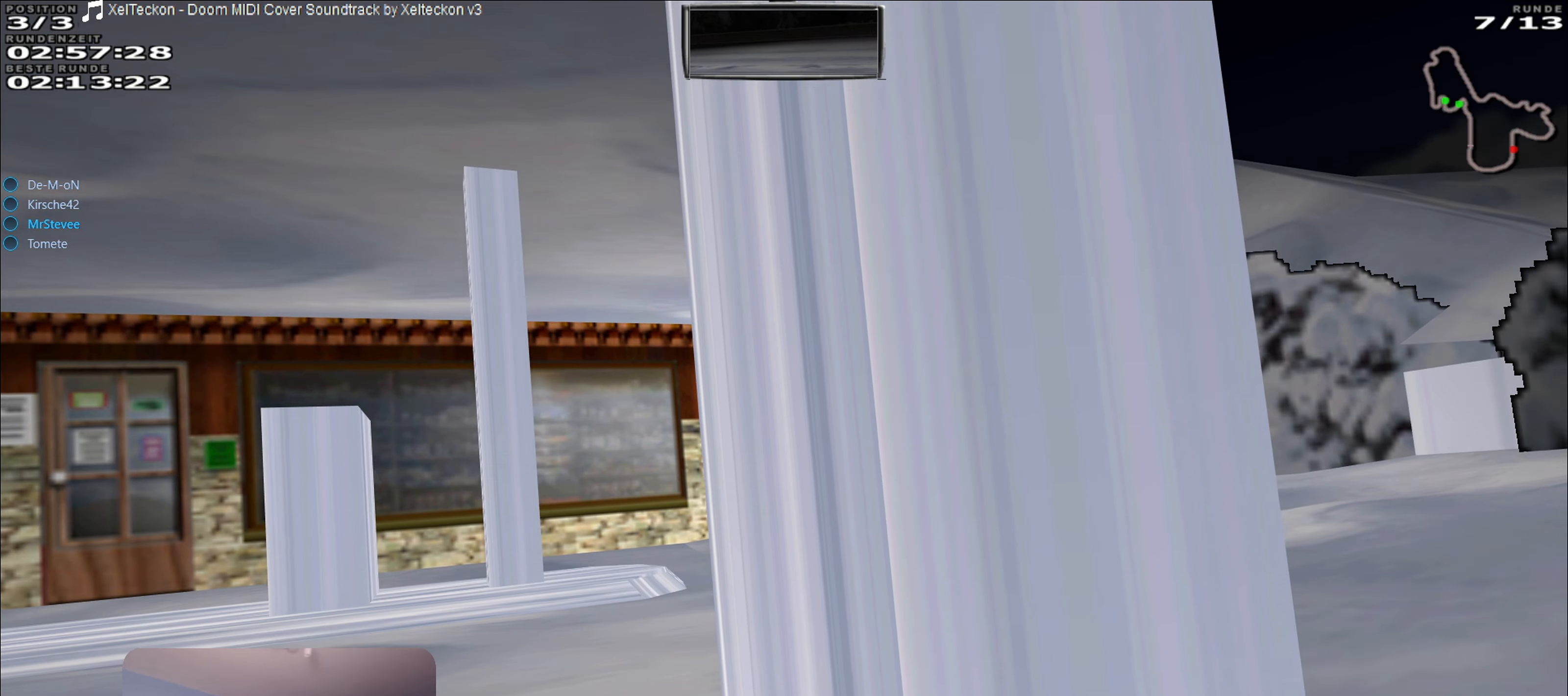
{"buttons": ["R2"], "left_stick": "center", "right_stick": "center", "events": [[150, "R2", "down"], [267, "Y", "up"]]}
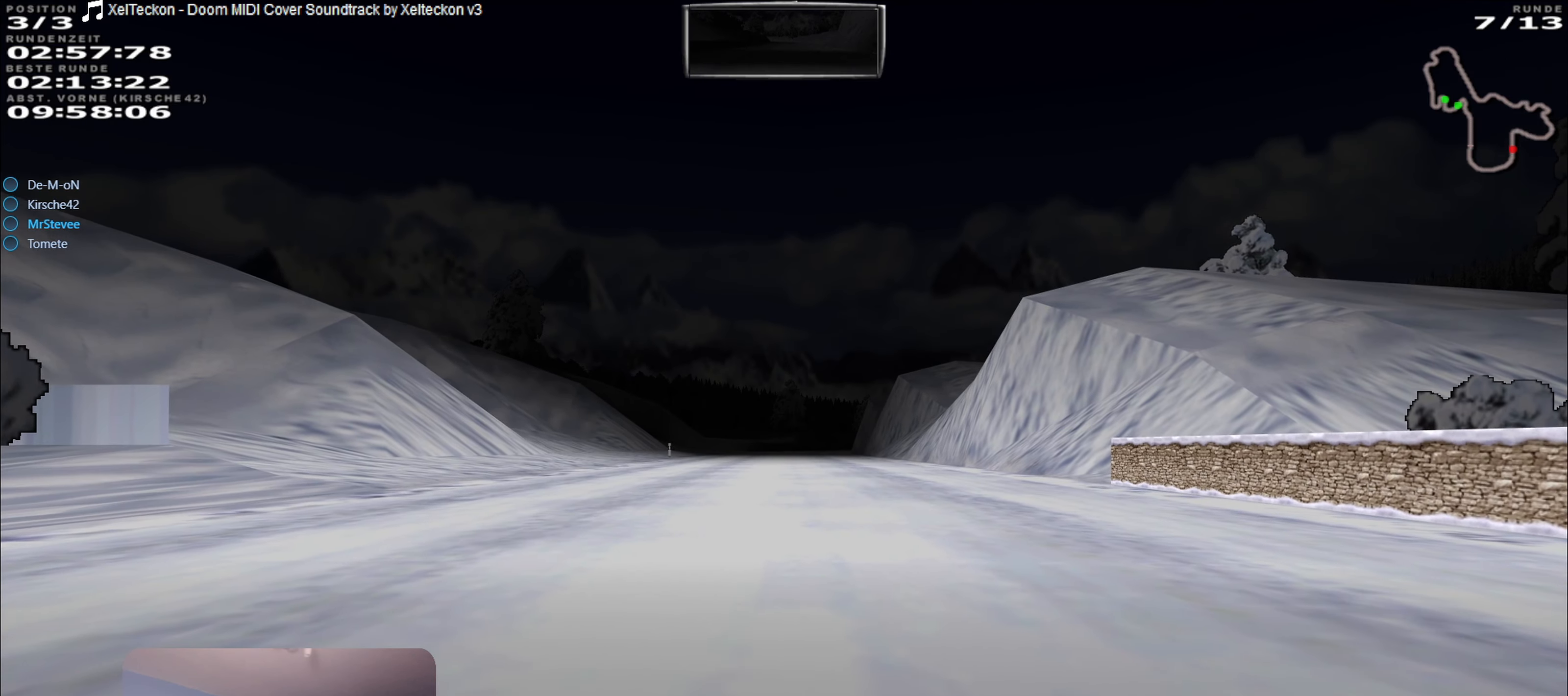
{"buttons": ["R2"], "left_stick": "center", "right_stick": "center", "events": []}
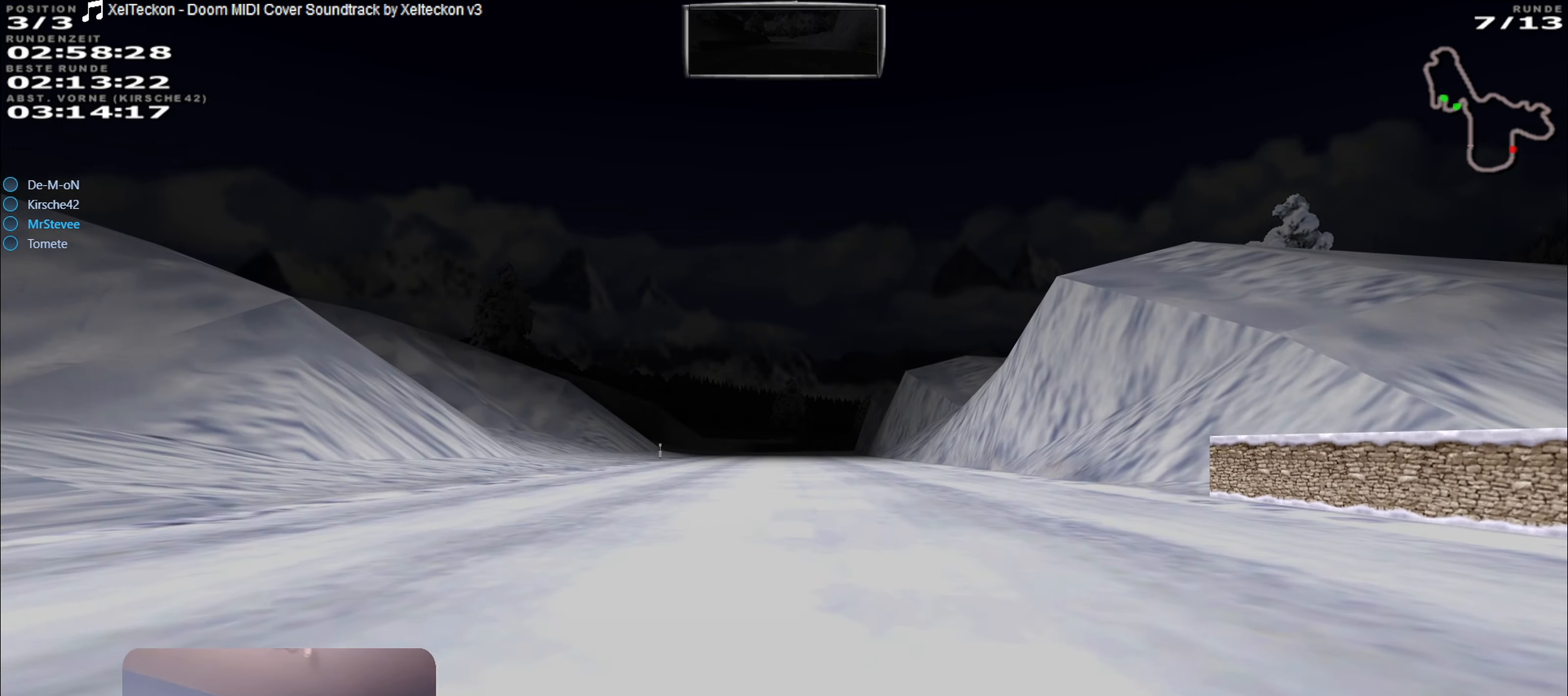
{"buttons": ["R2"], "left_stick": "center", "right_stick": "center", "events": []}
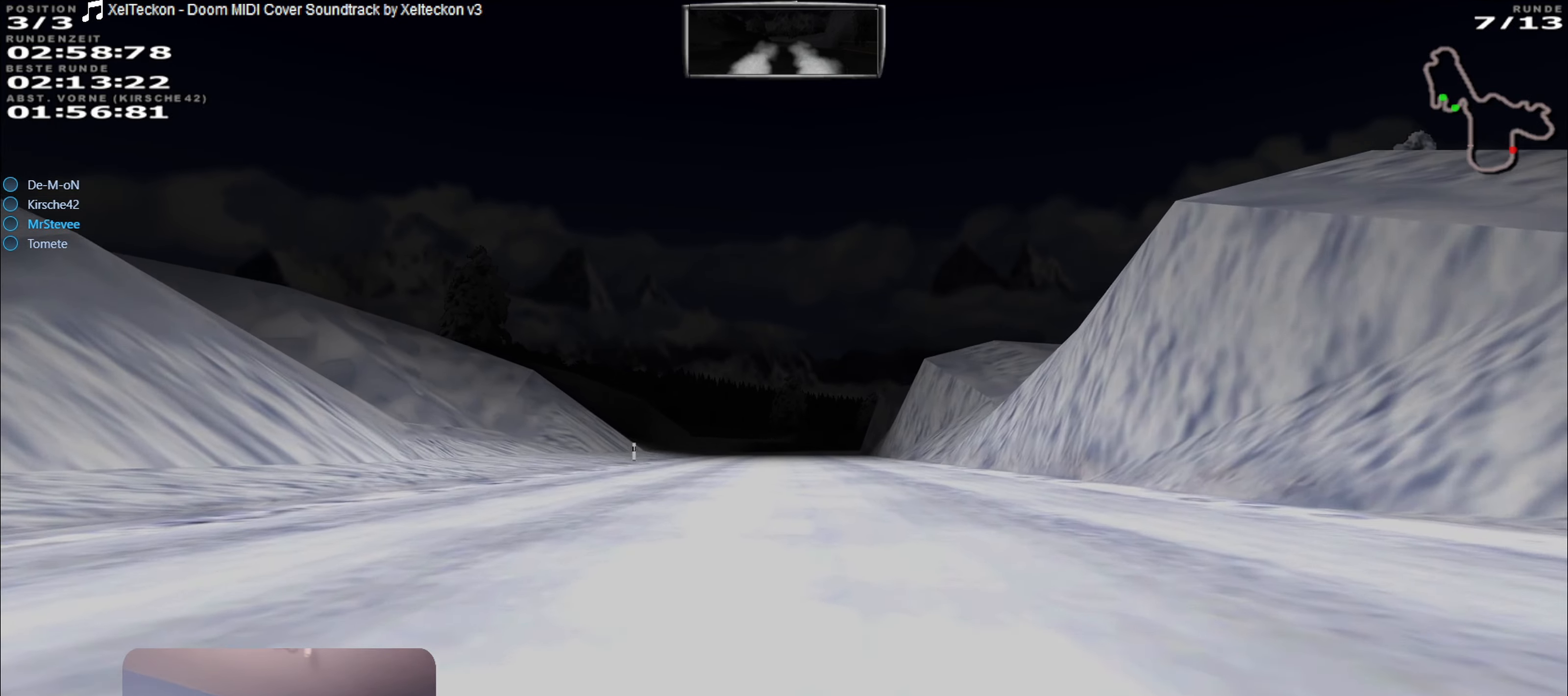
{"buttons": ["R2"], "left_stick": "center", "right_stick": "center", "events": [[350, "left_stick", "left"], [433, "left_stick", "center"]]}
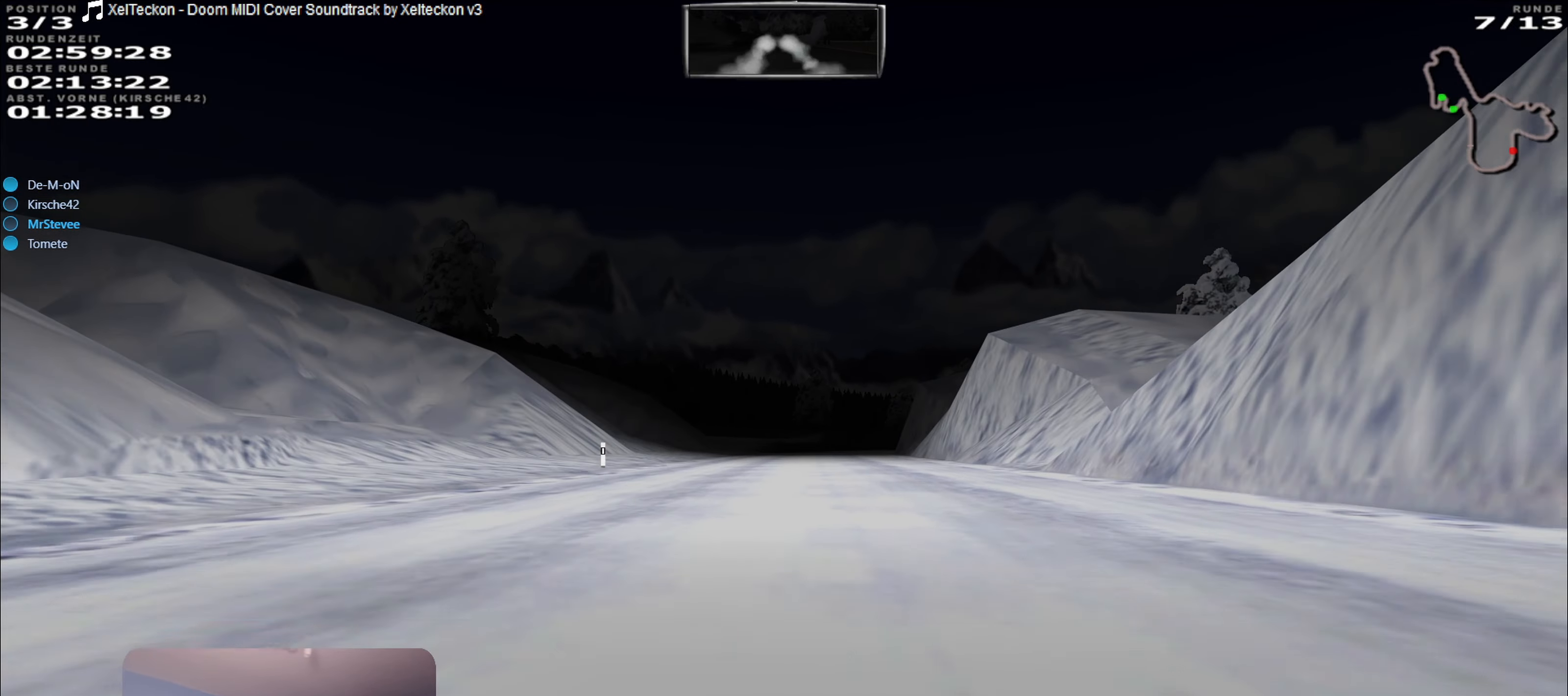
{"buttons": ["R2"], "left_stick": "center", "right_stick": "center", "events": []}
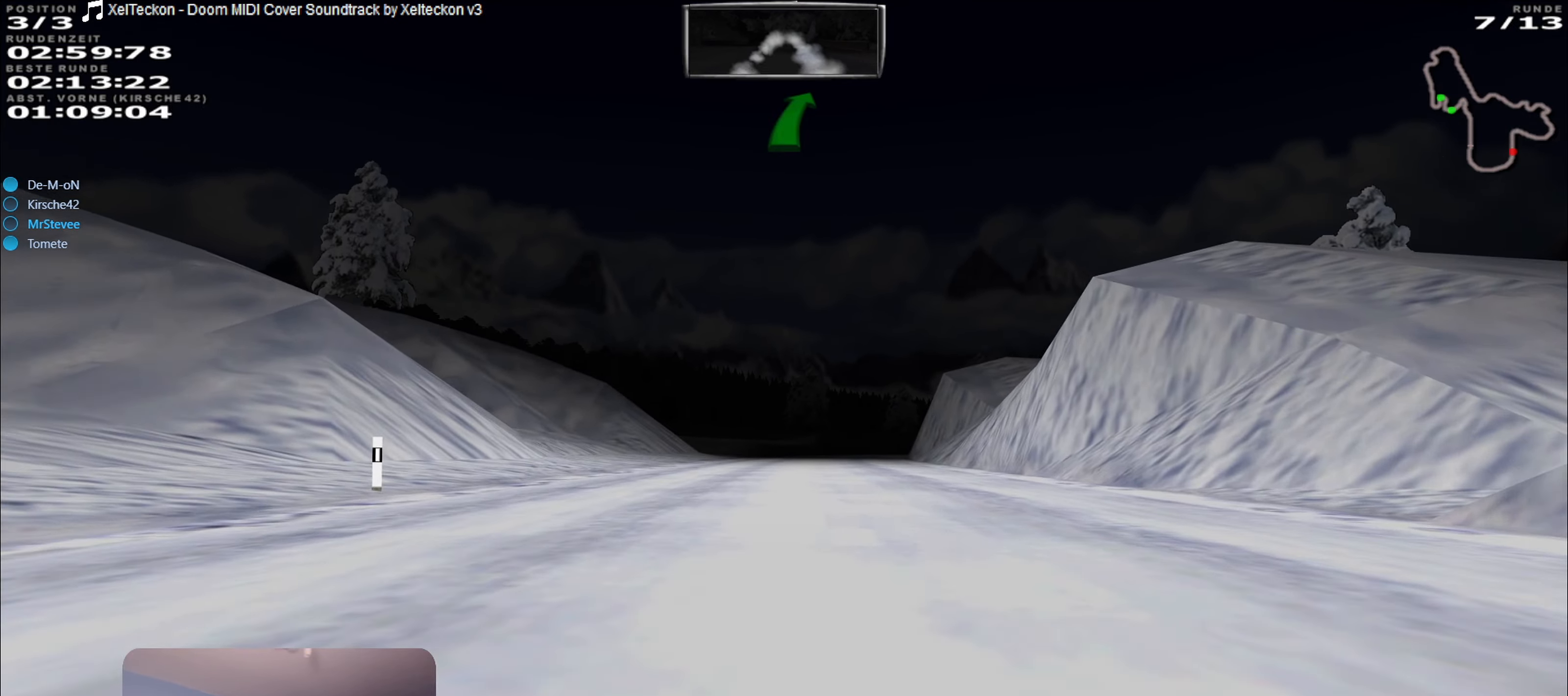
{"buttons": ["R2"], "left_stick": "center", "right_stick": "center", "events": []}
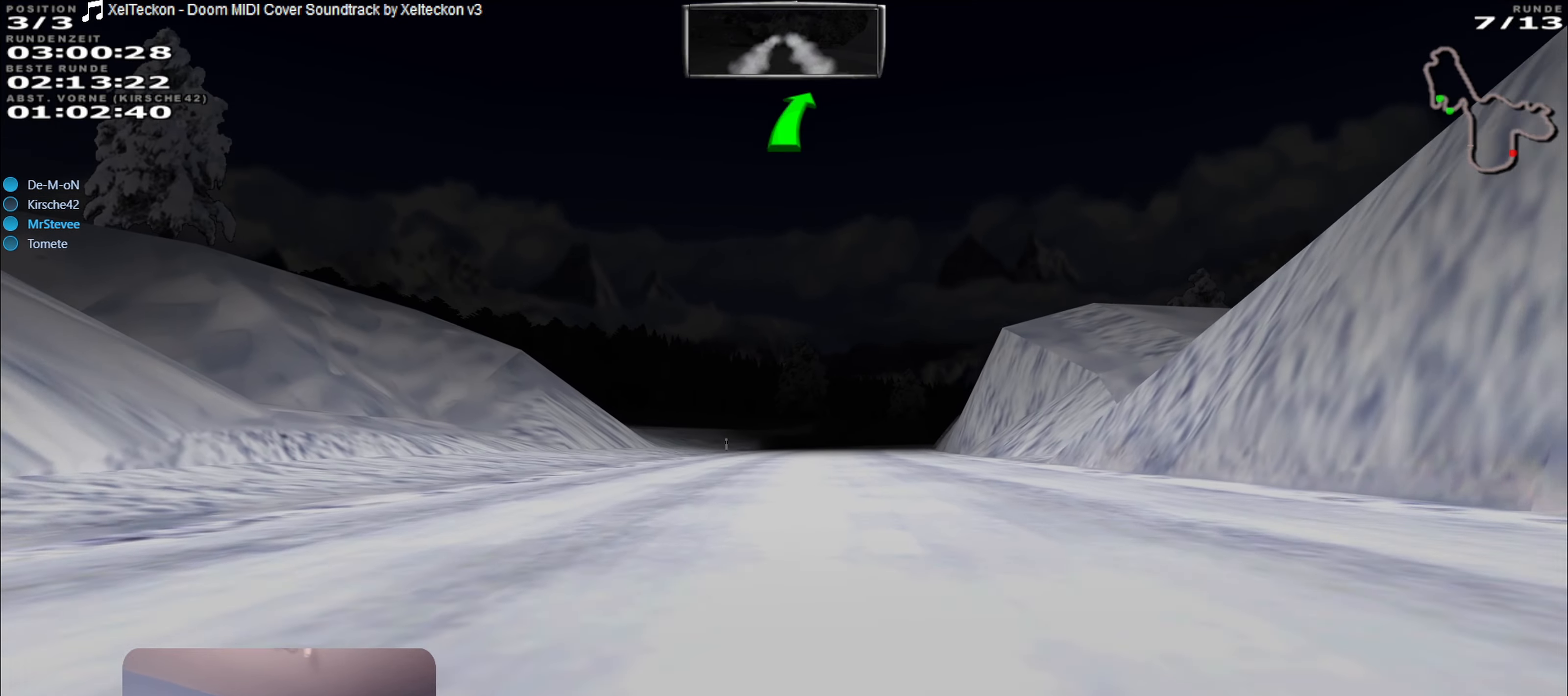
{"buttons": ["R2"], "left_stick": "center", "right_stick": "center", "events": []}
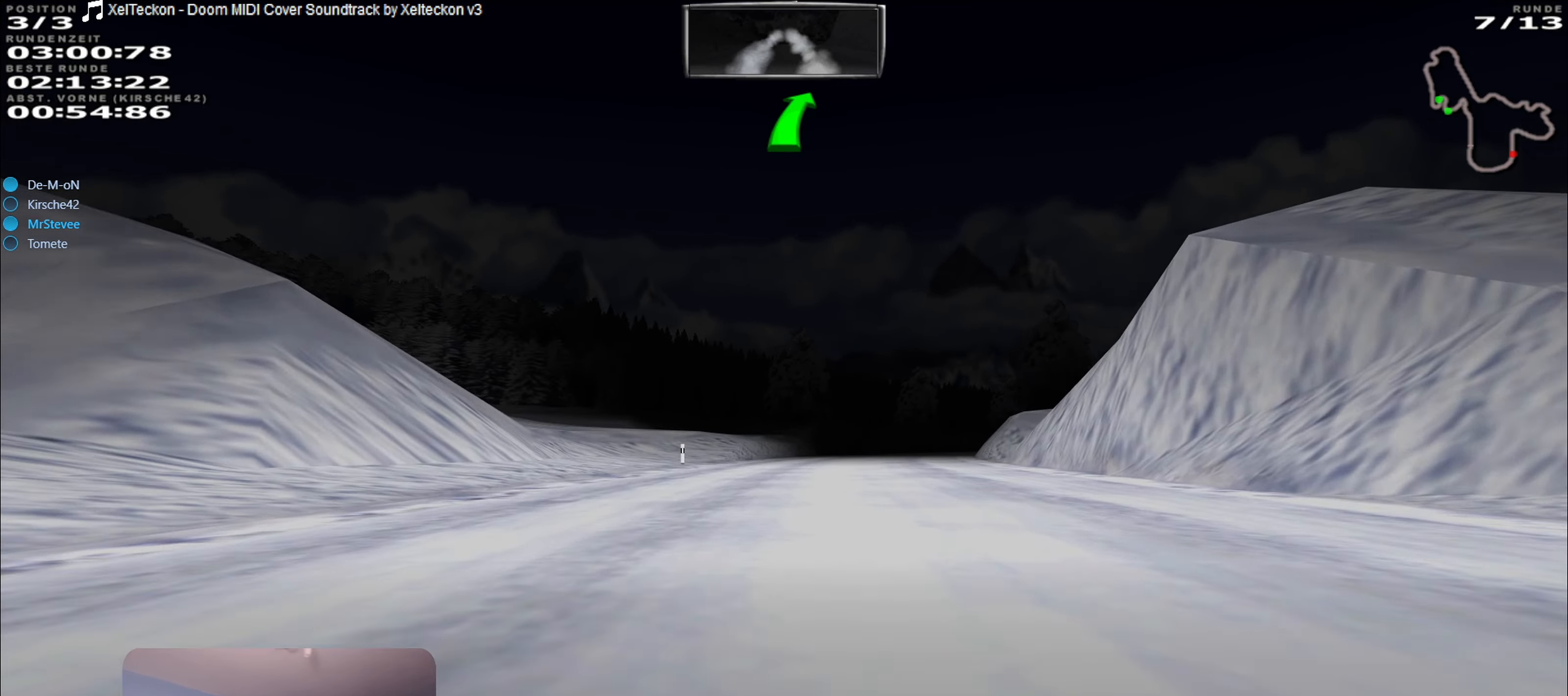
{"buttons": ["R2"], "left_stick": "center", "right_stick": "center", "events": [[133, "left_stick", "right"], [283, "left_stick", "center"]]}
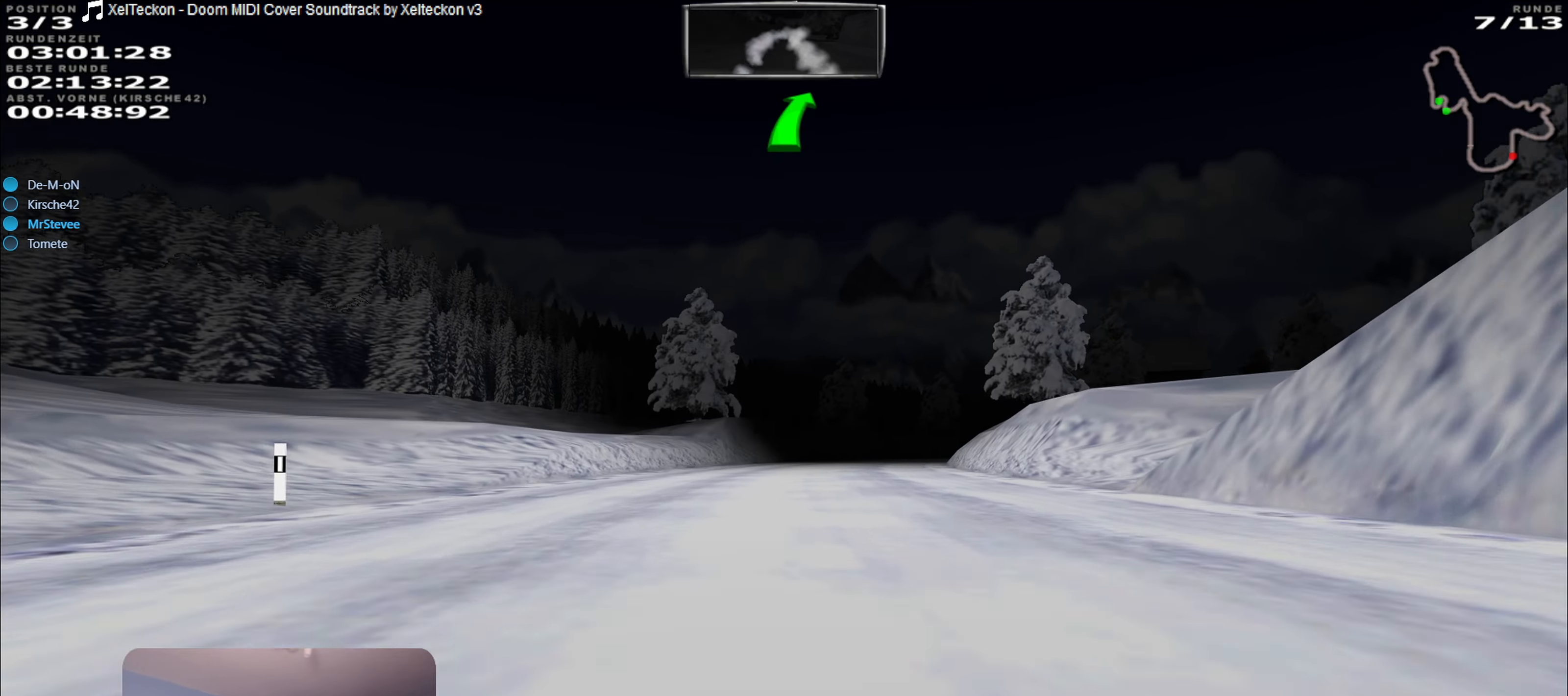
{"buttons": ["R2"], "left_stick": "center", "right_stick": "center", "events": [[183, "left_stick", "right"], [333, "left_stick", "center"]]}
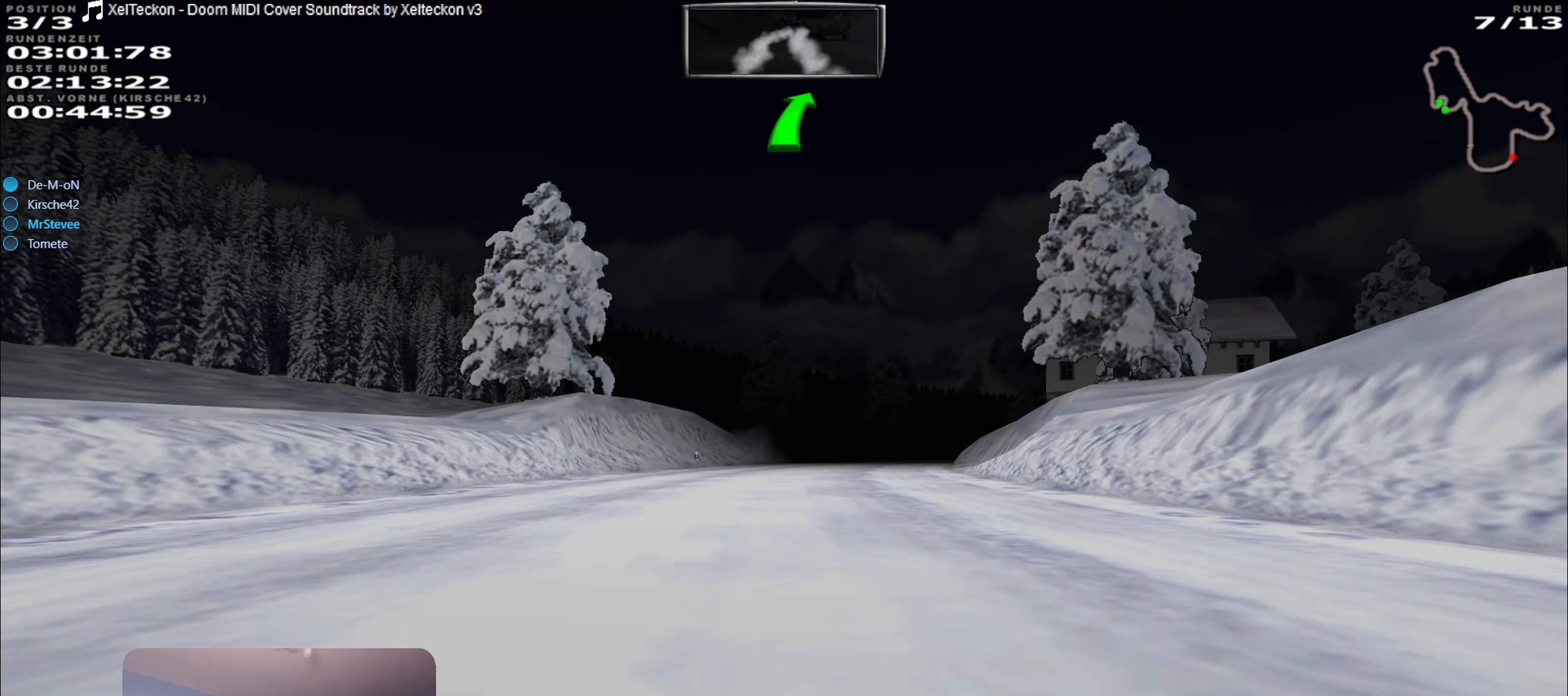
{"buttons": ["R2"], "left_stick": "center", "right_stick": "center", "events": [[216, "left_stick", "right"], [416, "left_stick", "center"]]}
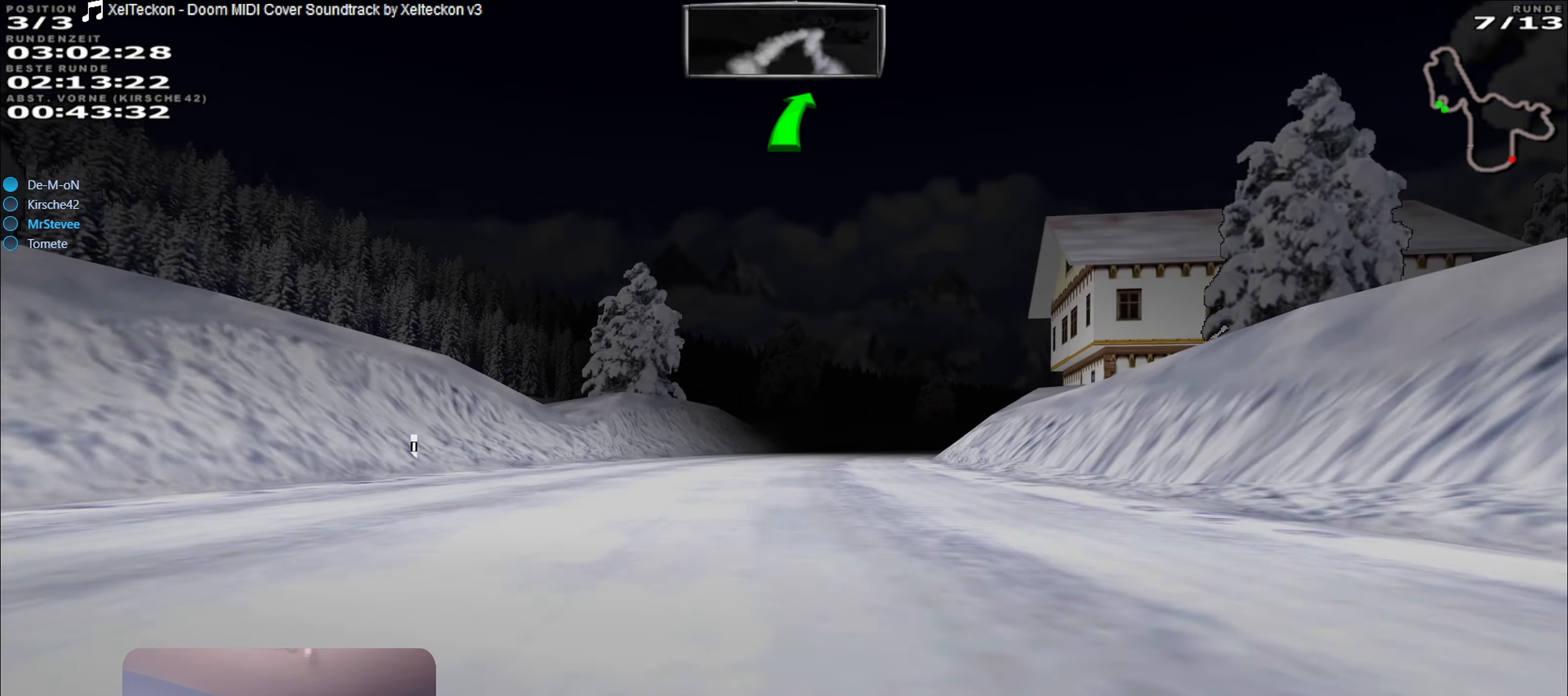
{"buttons": ["R2"], "left_stick": "center", "right_stick": "center", "events": [[316, "left_stick", "right"], [483, "left_stick", "center"]]}
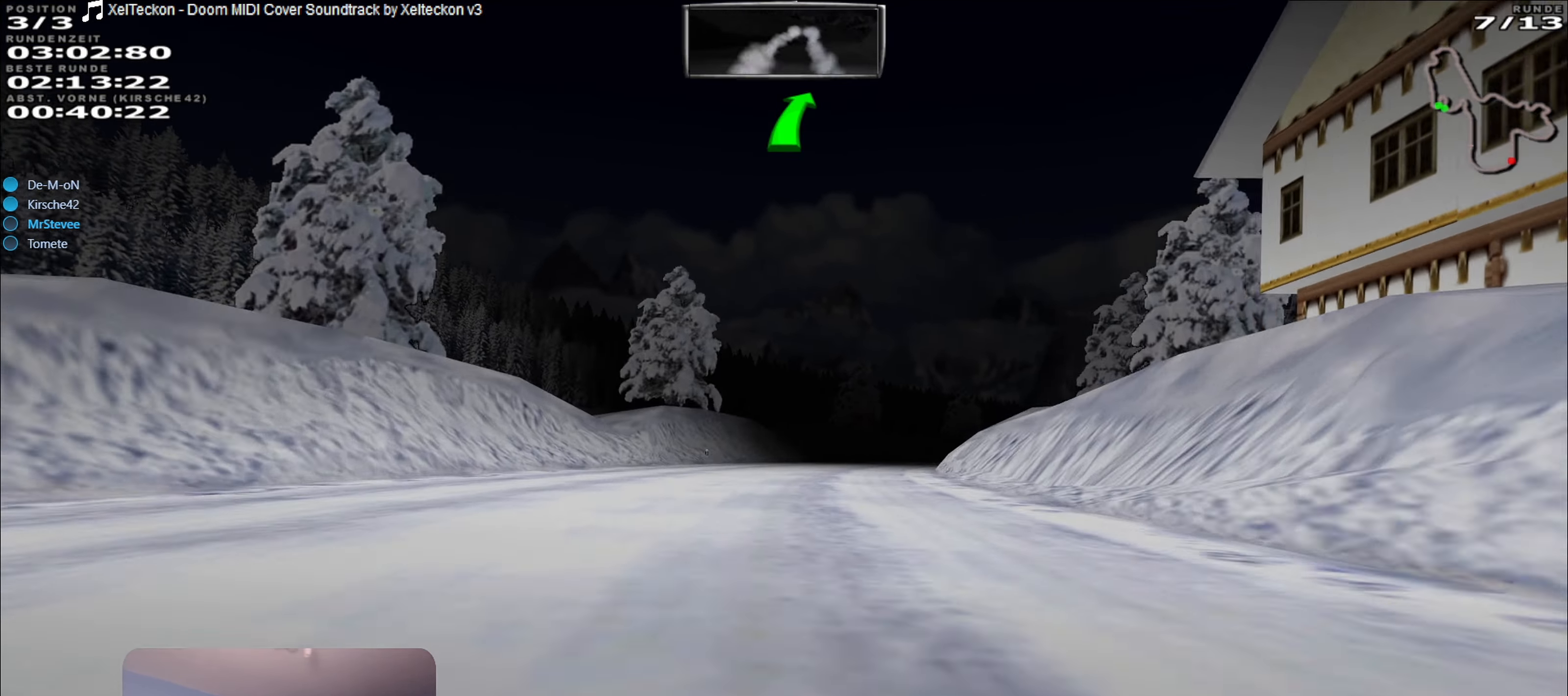
{"buttons": ["R2"], "left_stick": "right", "right_stick": "center", "events": [[450, "left_stick", "right"]]}
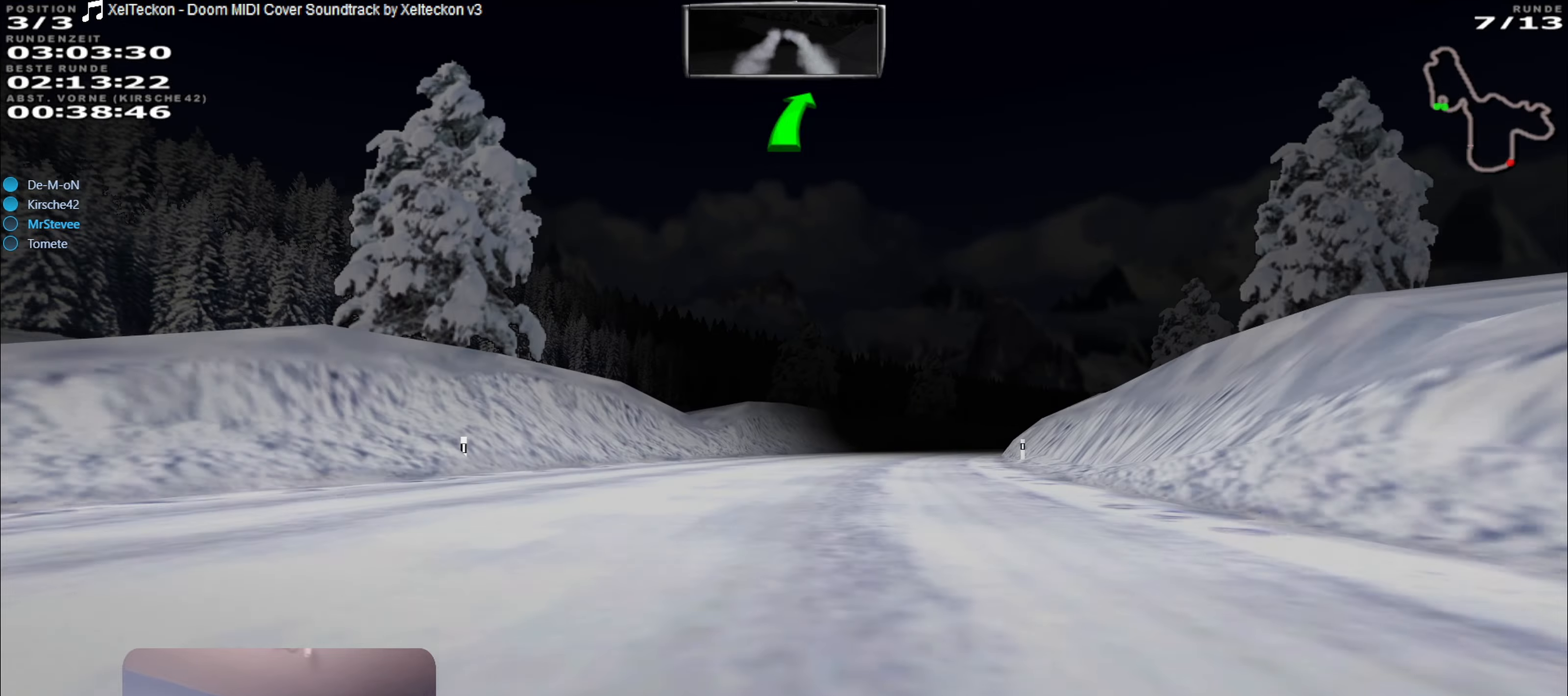
{"buttons": ["R2"], "left_stick": "right", "right_stick": "center", "events": [[133, "left_stick", "center"], [367, "left_stick", "right"]]}
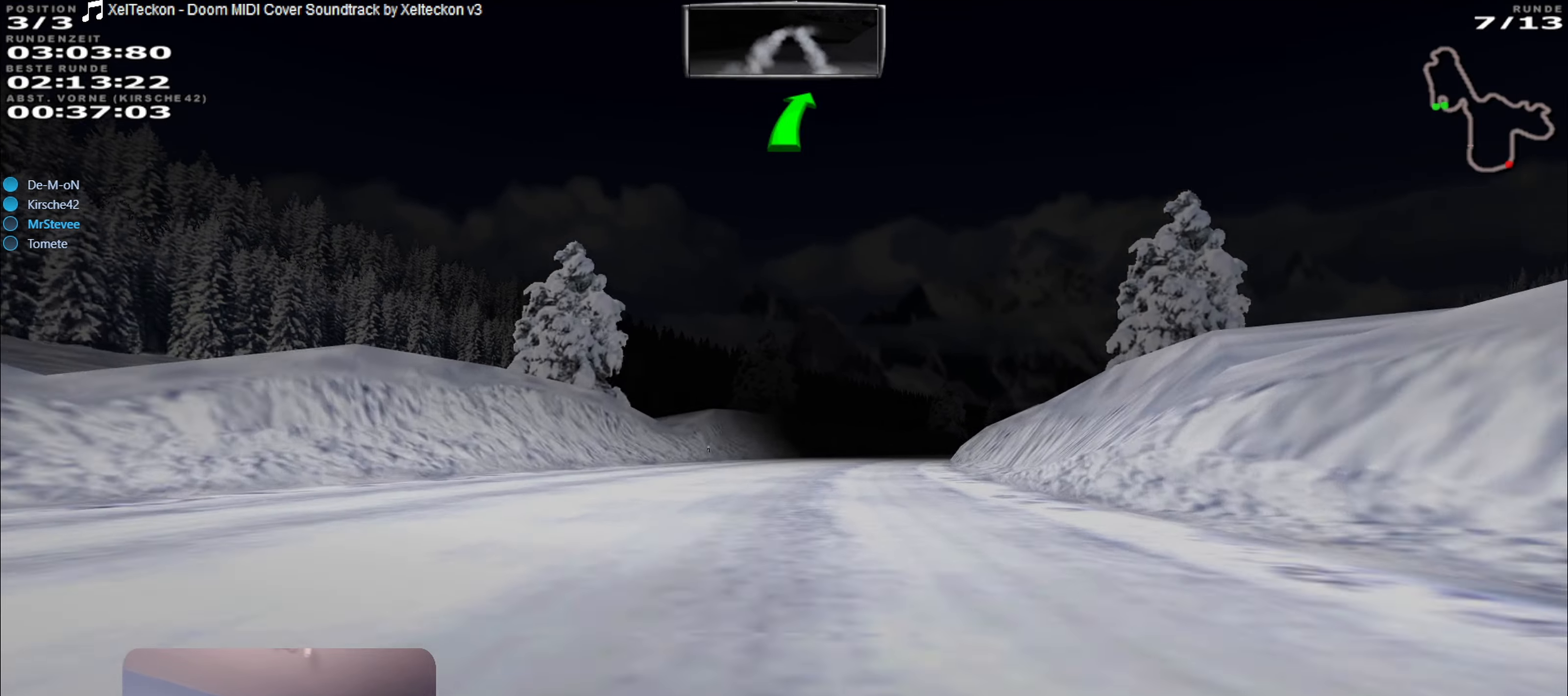
{"buttons": ["R2"], "left_stick": "right", "right_stick": "center", "events": [[17, "left_stick", "center"], [417, "left_stick", "right"]]}
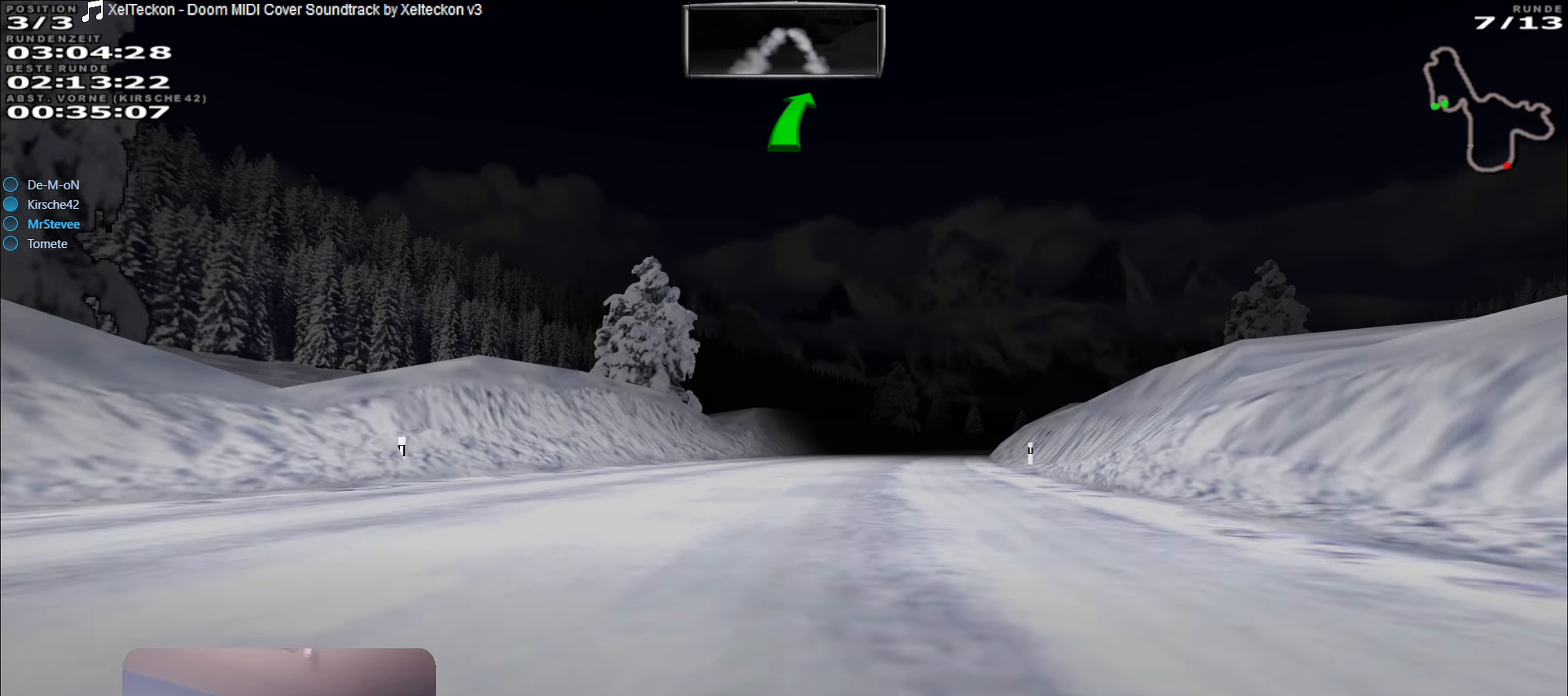
{"buttons": ["R2"], "left_stick": "center", "right_stick": "center", "events": [[83, "left_stick", "center"]]}
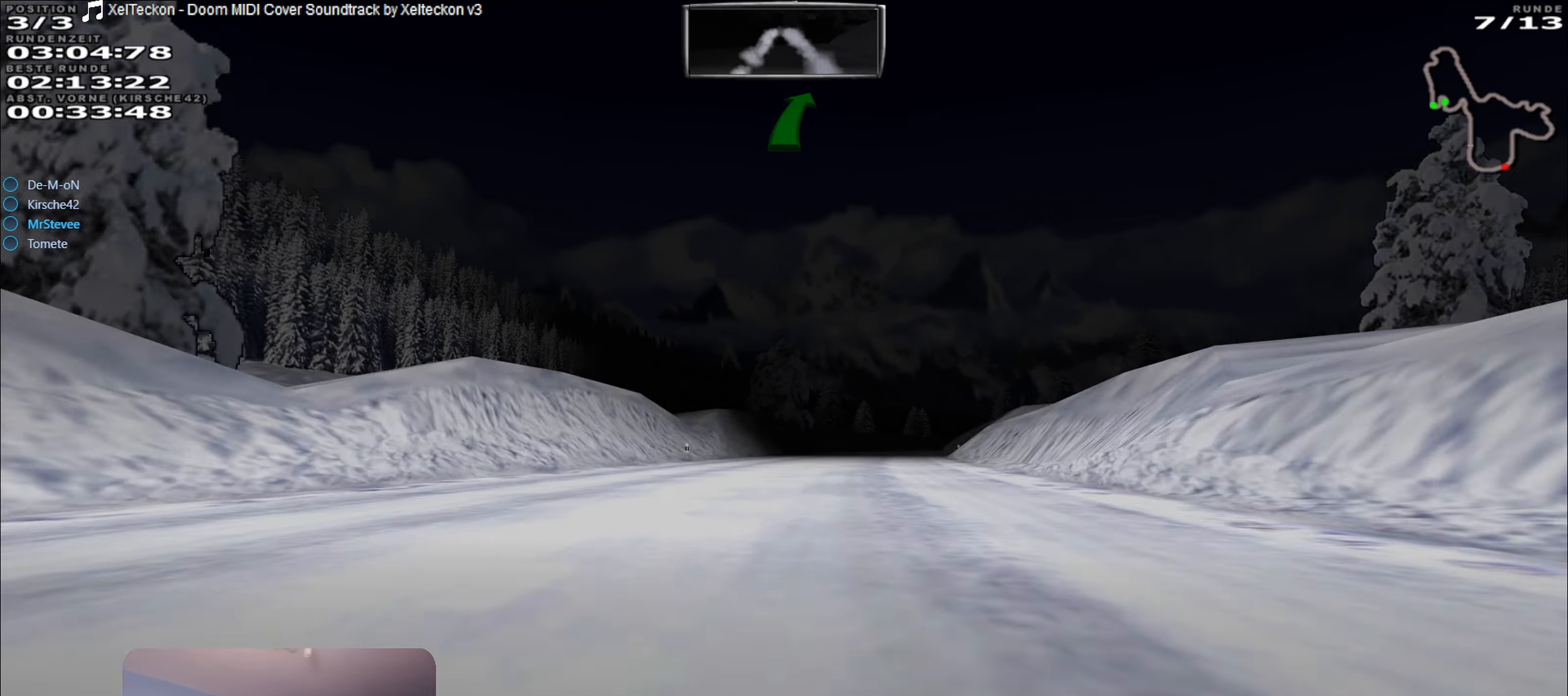
{"buttons": ["R2"], "left_stick": "center", "right_stick": "center", "events": [[117, "left_stick", "right"], [250, "left_stick", "center"]]}
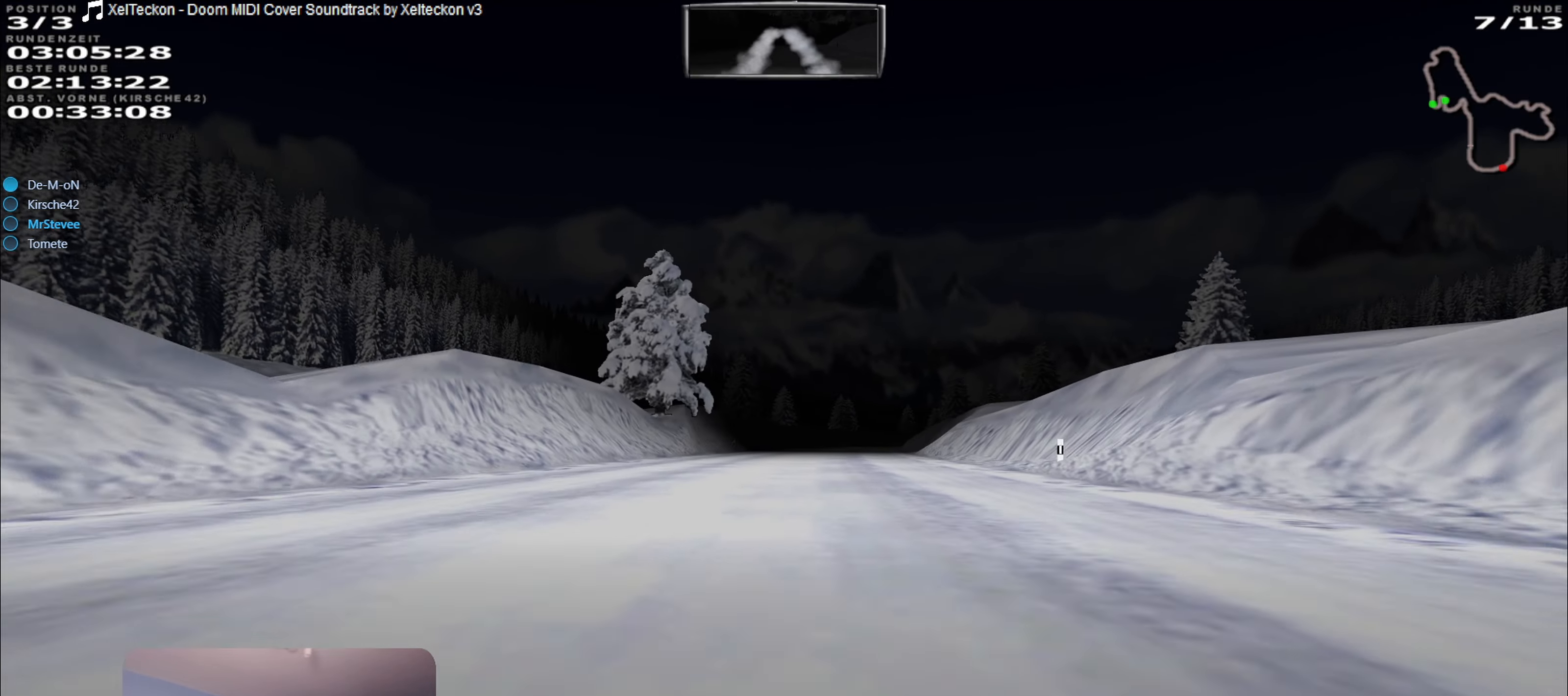
{"buttons": ["R2"], "left_stick": "center", "right_stick": "center", "events": [[367, "left_stick", "right"], [433, "left_stick", "center"]]}
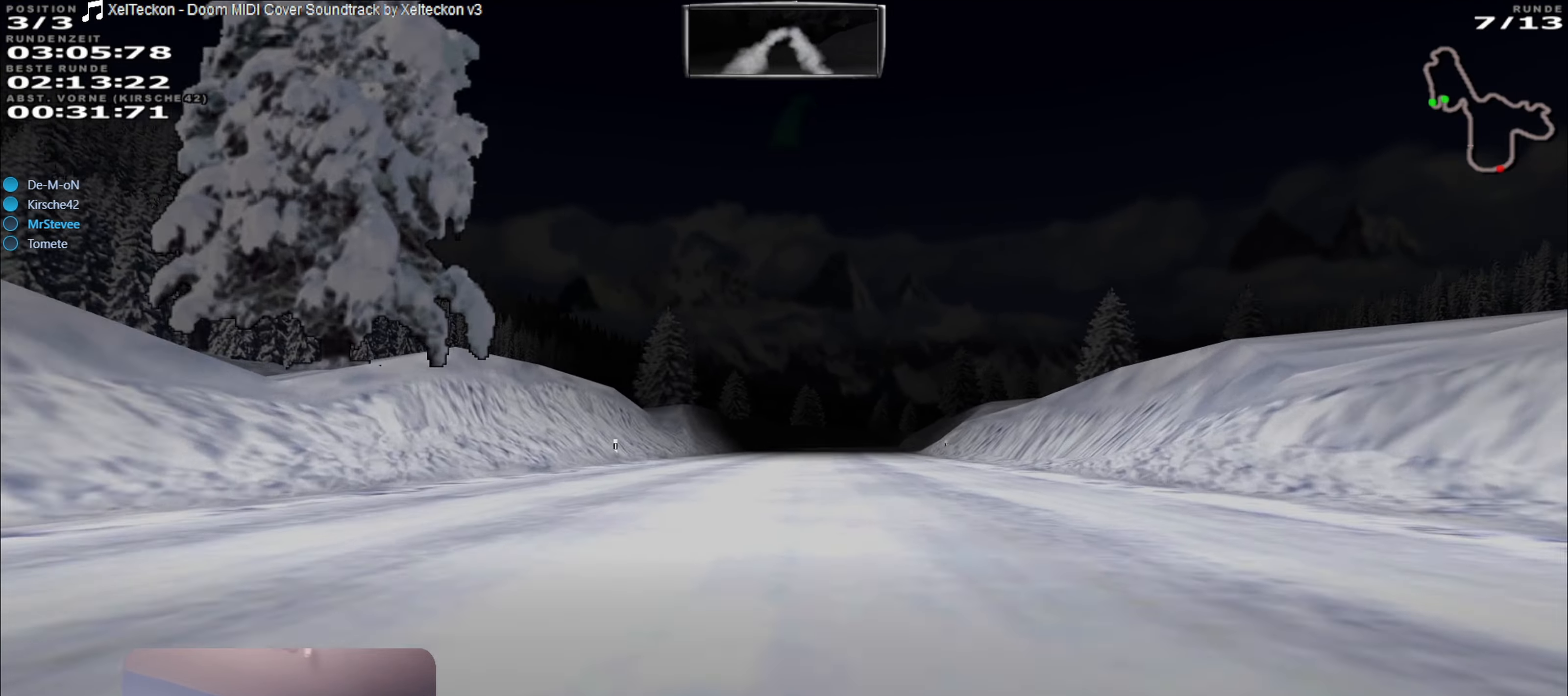
{"buttons": ["R2"], "left_stick": "right", "right_stick": "center", "events": [[450, "left_stick", "right"]]}
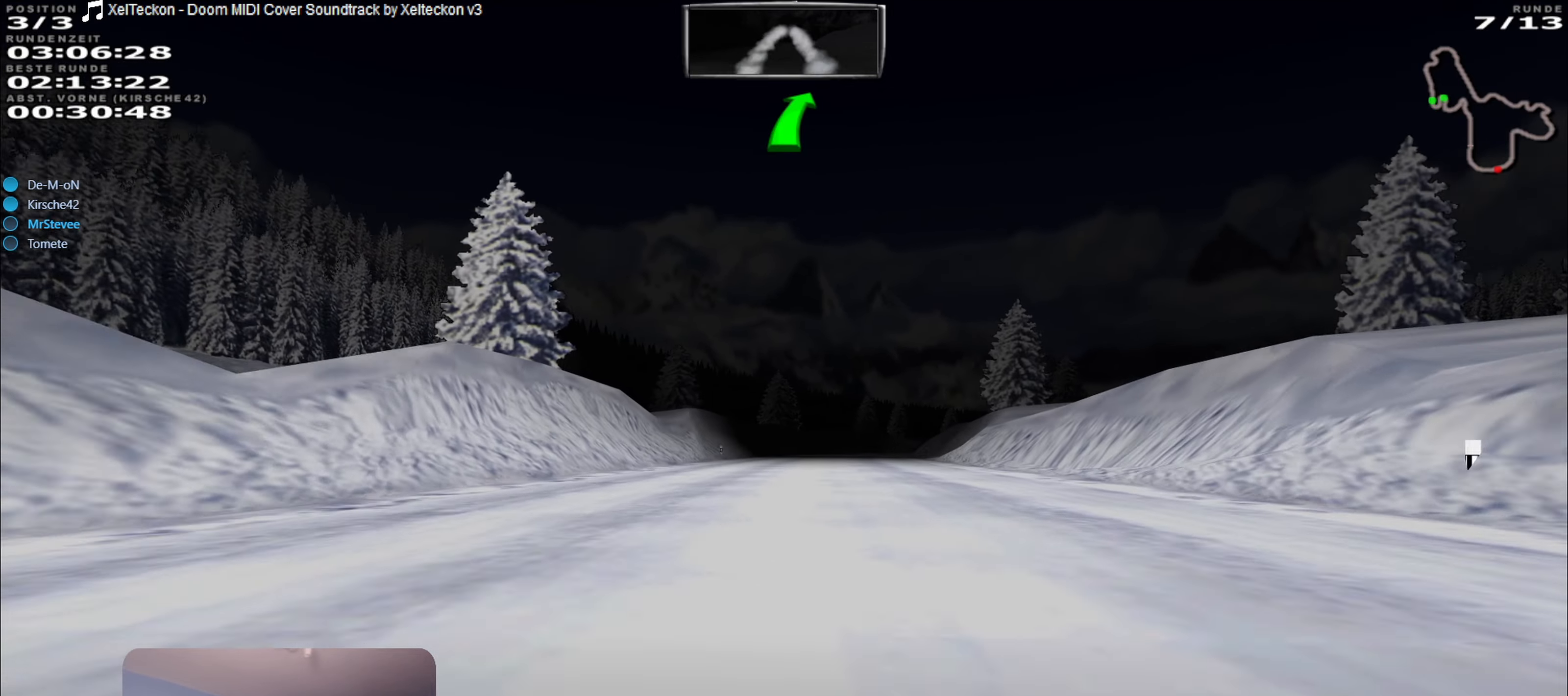
{"buttons": ["R2"], "left_stick": "center", "right_stick": "center", "events": [[17, "left_stick", "center"]]}
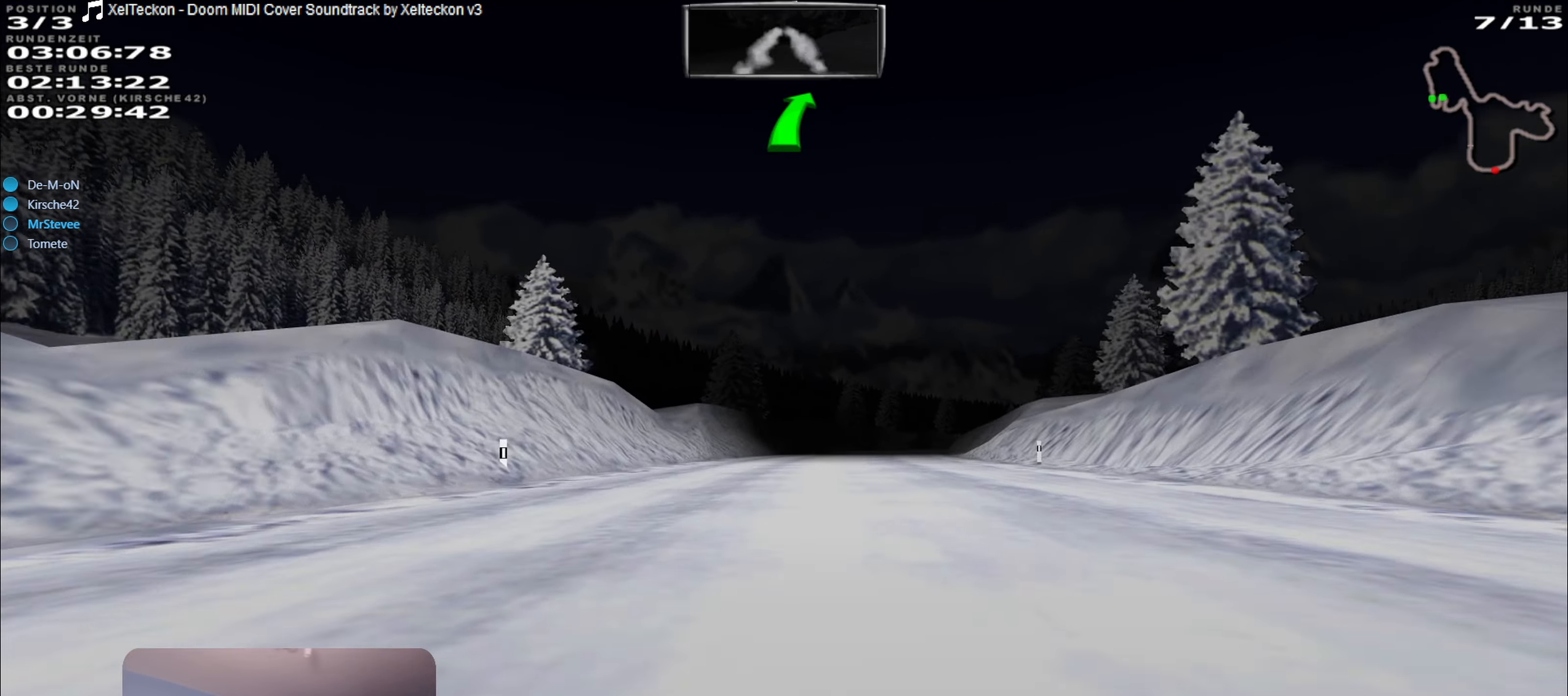
{"buttons": ["R2"], "left_stick": "center", "right_stick": "center", "events": [[217, "left_stick", "right"], [350, "left_stick", "center"]]}
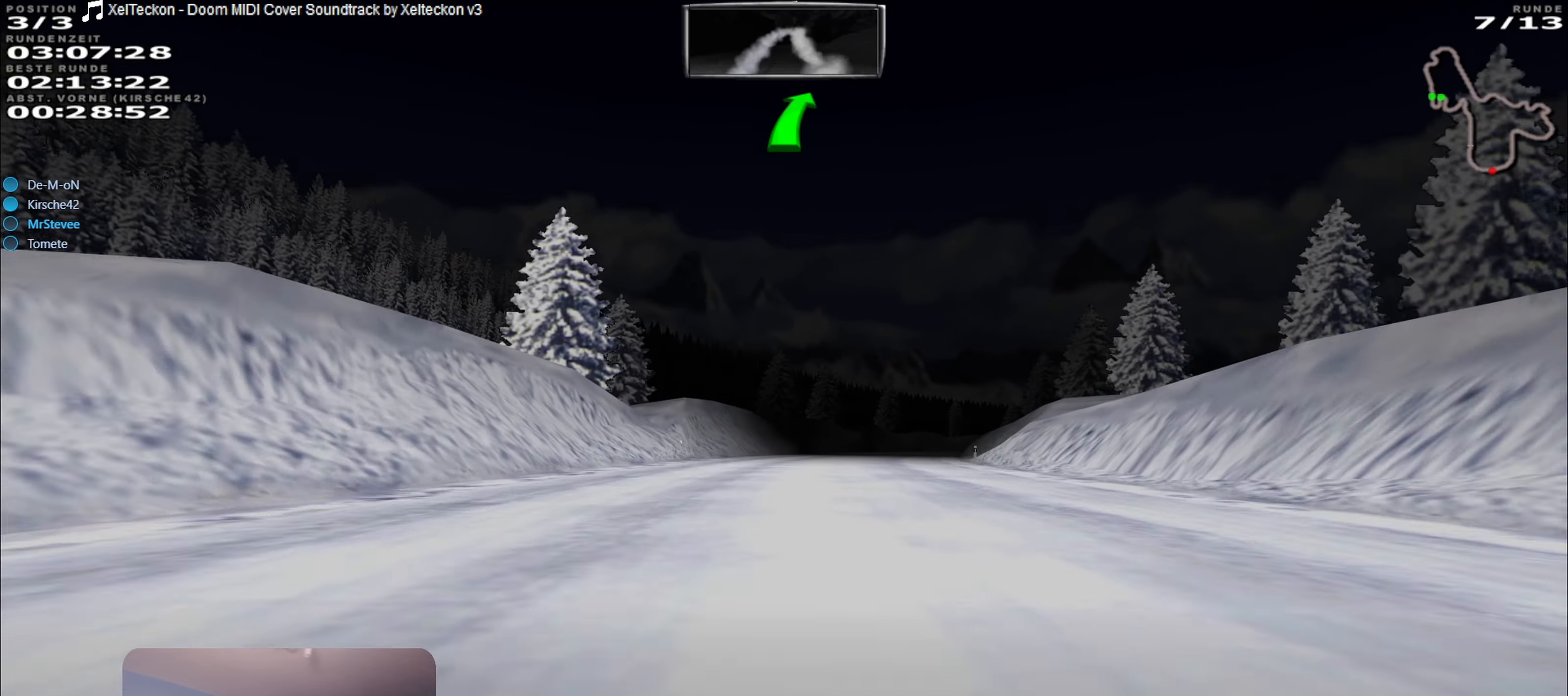
{"buttons": ["R2"], "left_stick": "center", "right_stick": "center", "events": [[217, "left_stick", "right"], [417, "left_stick", "center"]]}
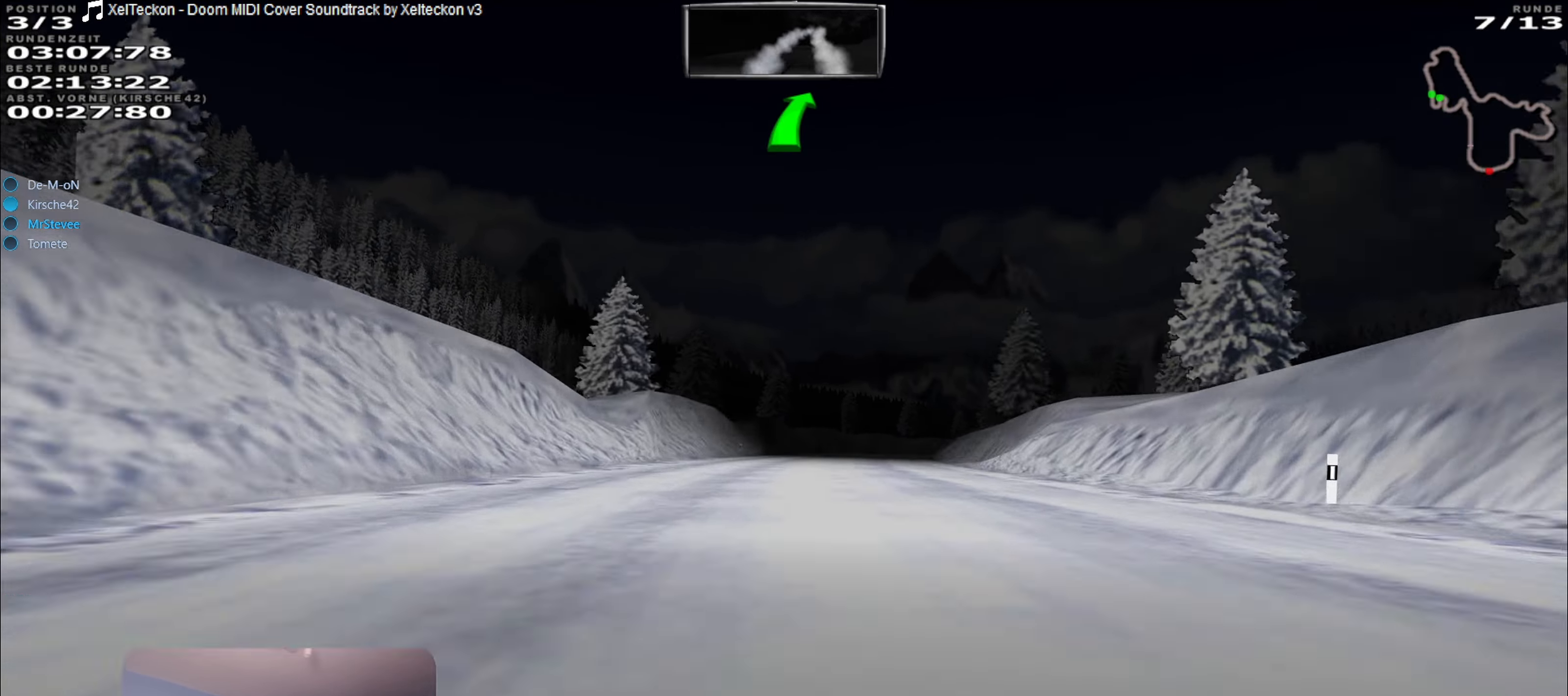
{"buttons": ["R2"], "left_stick": "center", "right_stick": "center", "events": []}